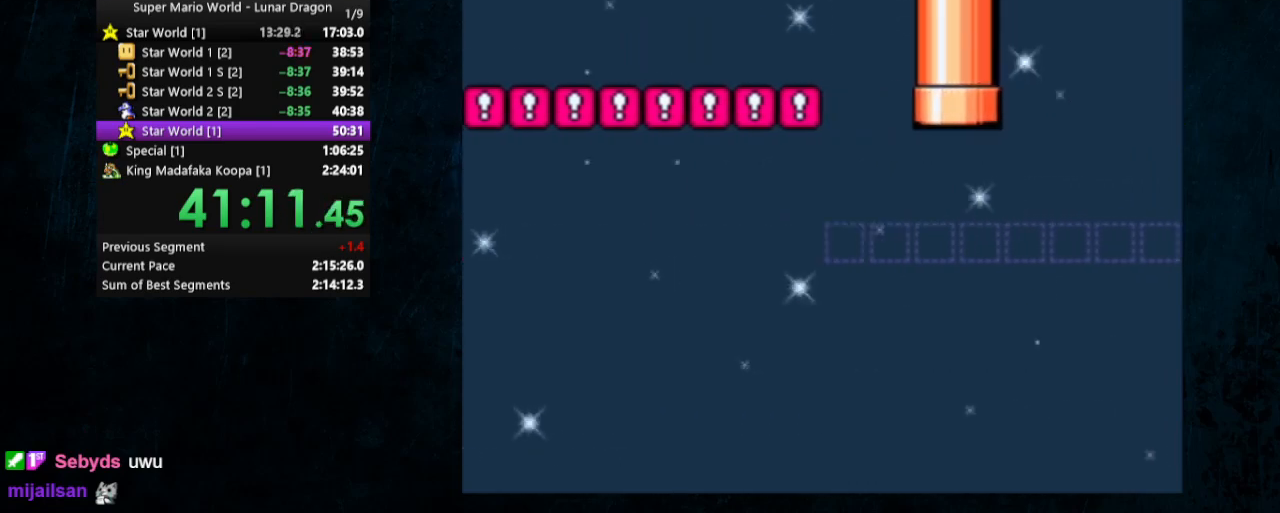
Gameplay with a controller (Nintendo layout); each line is a JSON object with the inputs held at the frame after it. "events" lists button and stick changes between this image and that frame as [ms after this image, input, new state], when the widget could be followed in between. Not read: L1 L3 R1 R3.
{"buttons": ["Y", "DPAD_RIGHT"], "events": [[33, "X", "up"]]}
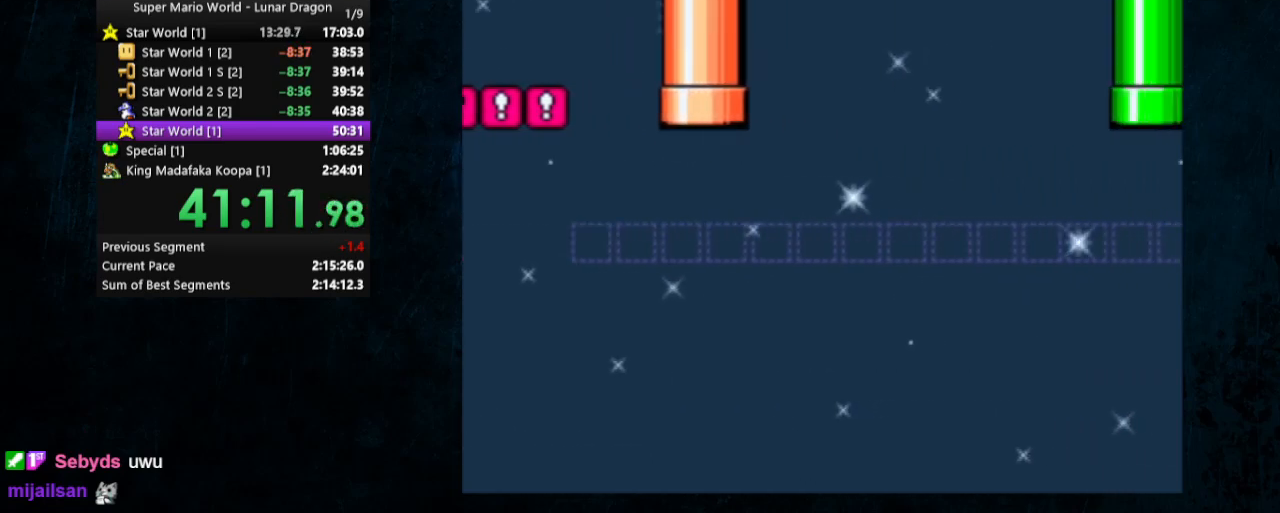
{"buttons": ["Y", "DPAD_RIGHT"], "events": []}
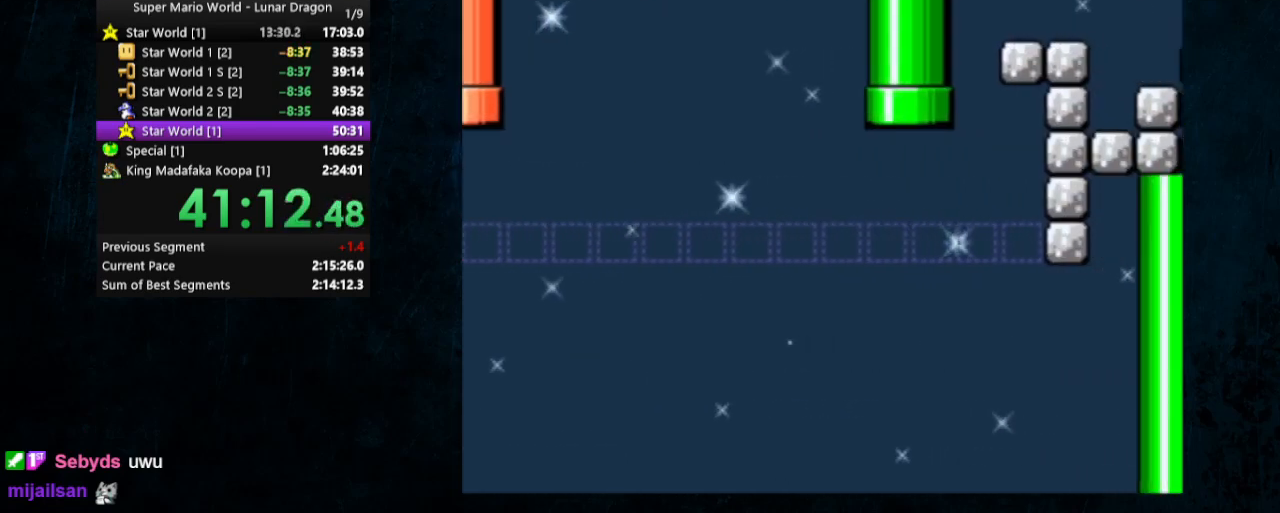
{"buttons": ["B", "Y", "DPAD_RIGHT"], "events": [[67, "B", "down"], [167, "B", "up"], [467, "B", "down"]]}
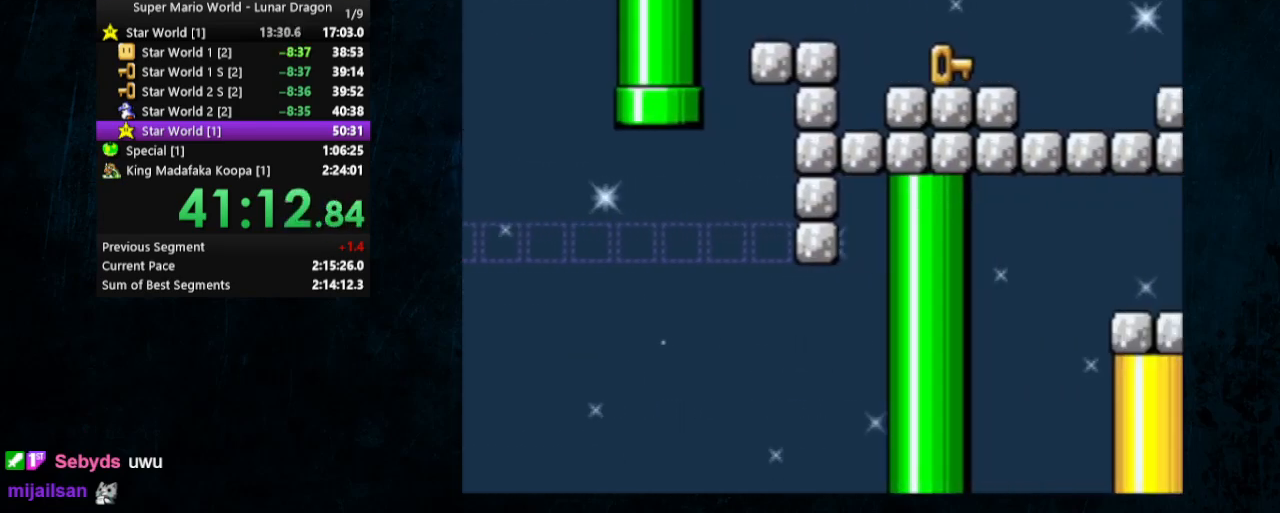
{"buttons": ["Y", "DPAD_RIGHT"], "events": [[100, "B", "up"], [367, "B", "down"], [433, "B", "up"]]}
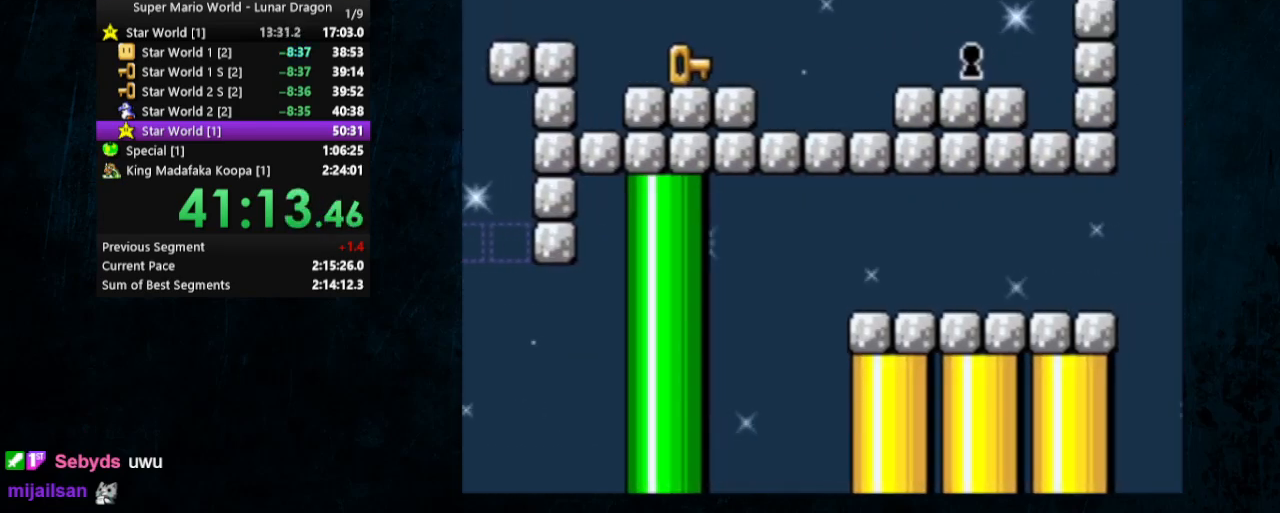
{"buttons": ["Y"], "events": [[500, "DPAD_RIGHT", "up"]]}
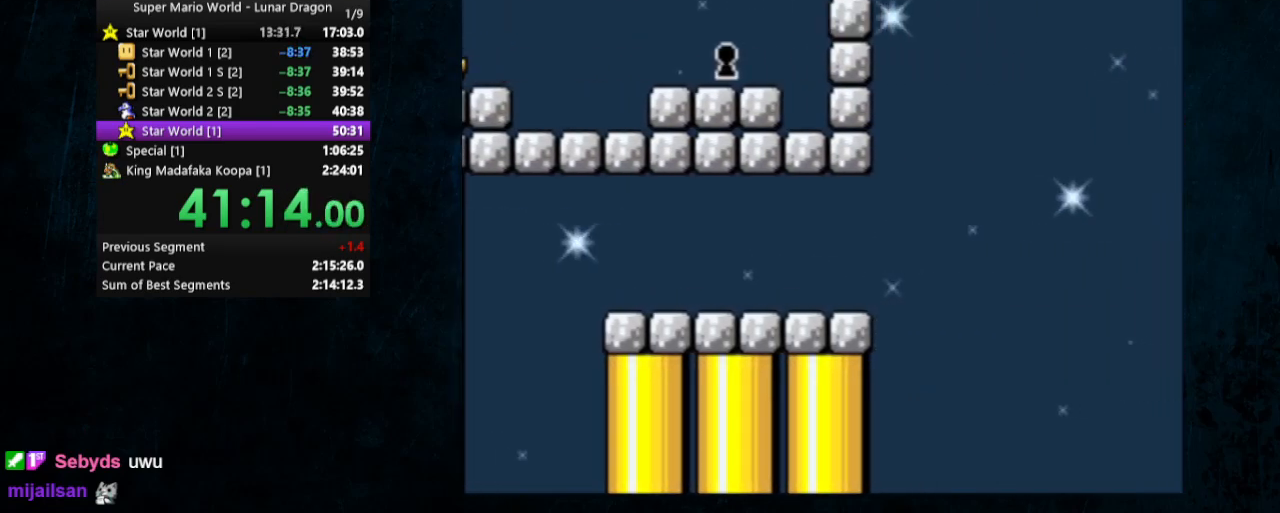
{"buttons": ["Y", "DPAD_LEFT"], "events": [[500, "DPAD_LEFT", "down"]]}
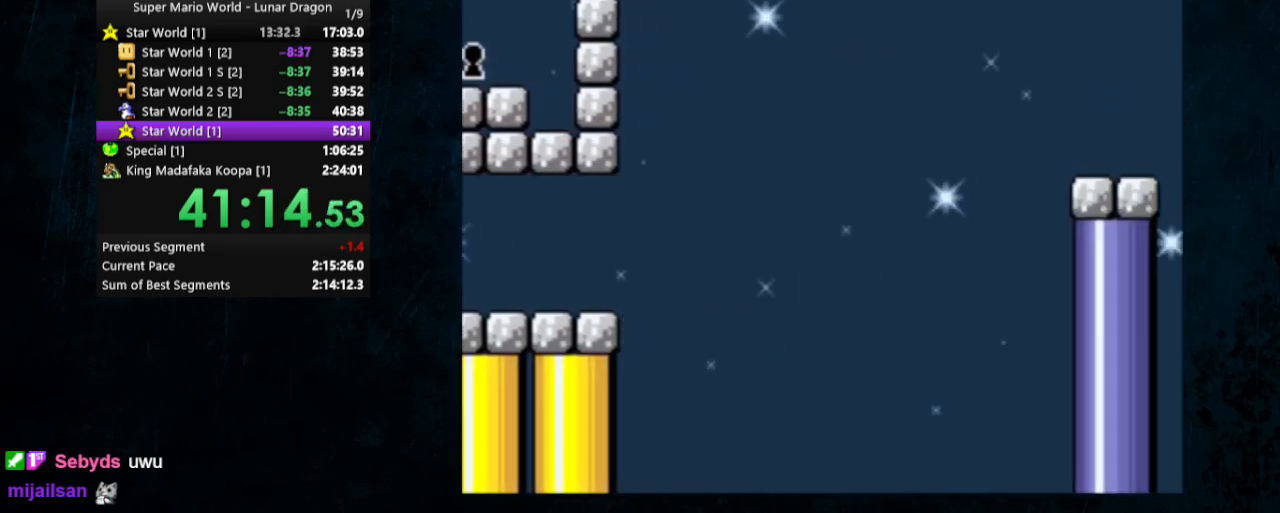
{"buttons": ["Y", "DPAD_LEFT"], "events": [[133, "DPAD_LEFT", "up"], [400, "DPAD_LEFT", "down"]]}
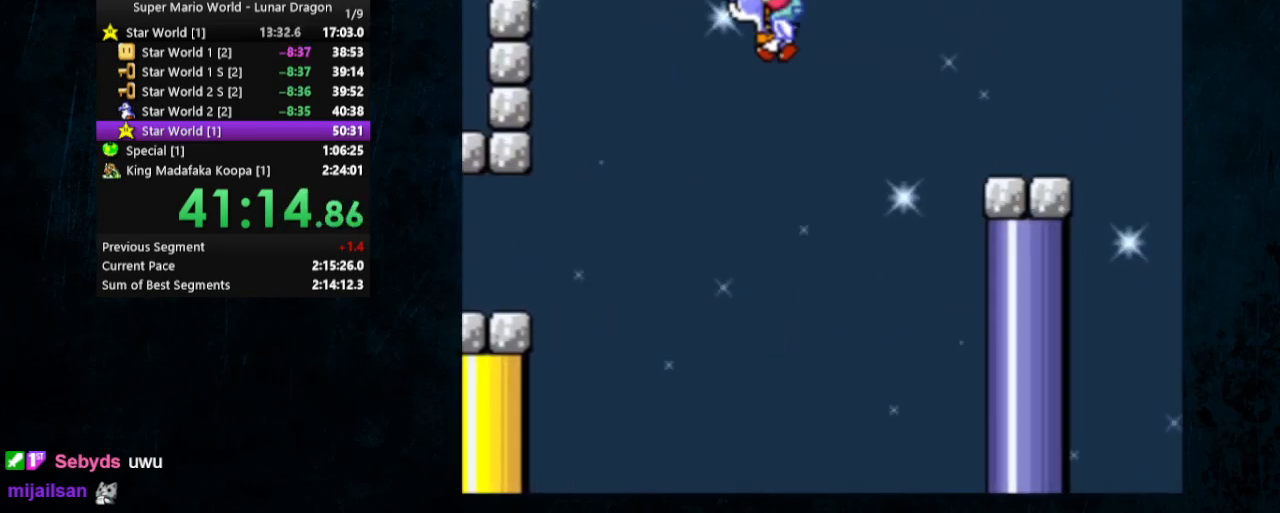
{"buttons": ["Y", "DPAD_LEFT"], "events": []}
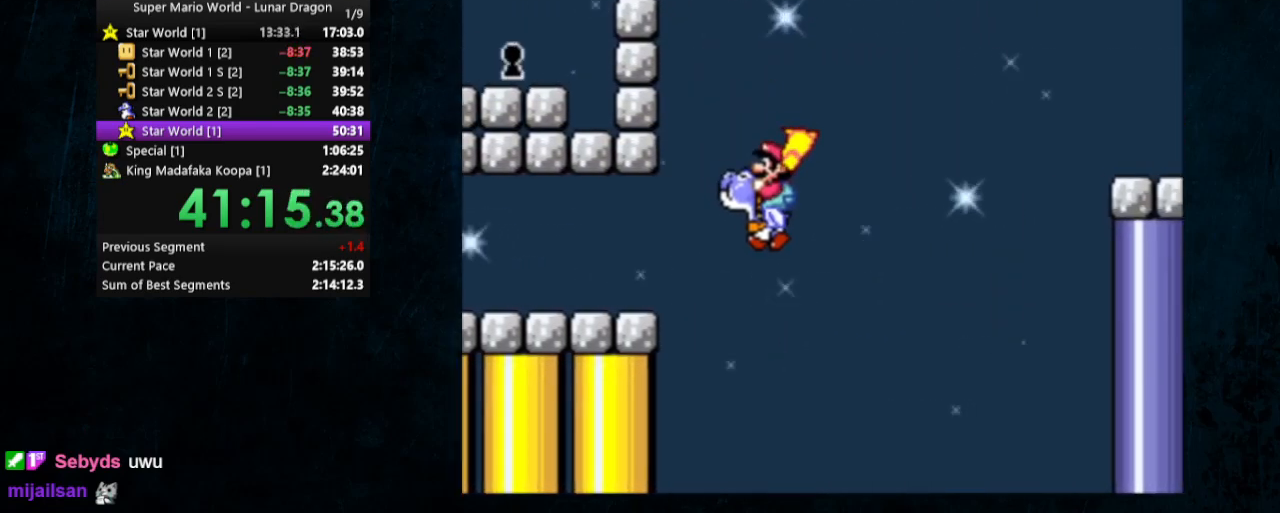
{"buttons": ["B", "Y", "DPAD_LEFT"], "events": [[133, "B", "down"]]}
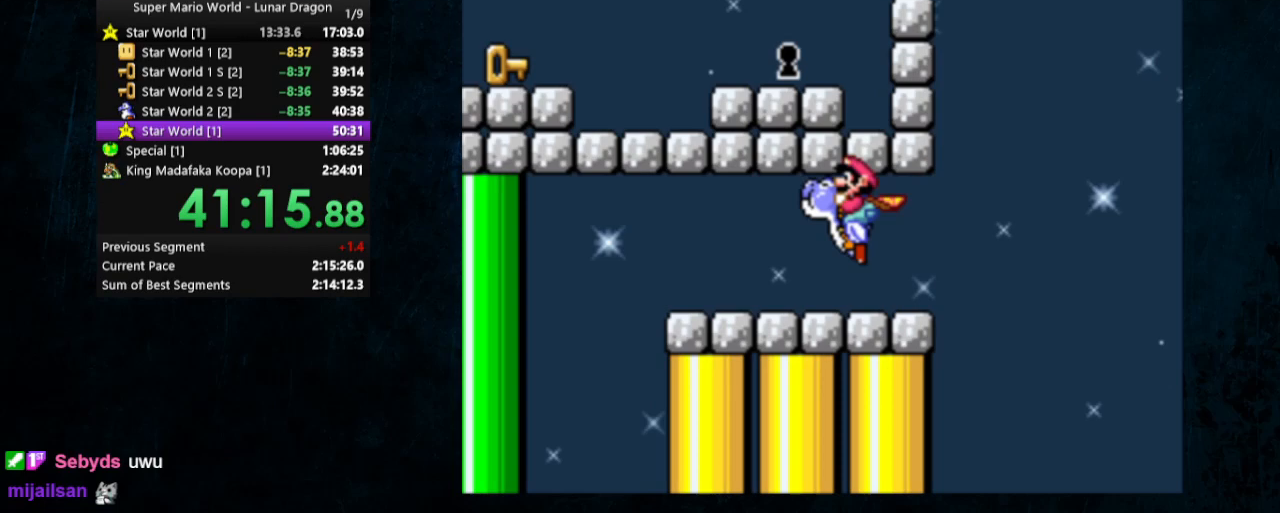
{"buttons": ["Y", "DPAD_LEFT"], "events": [[100, "B", "up"]]}
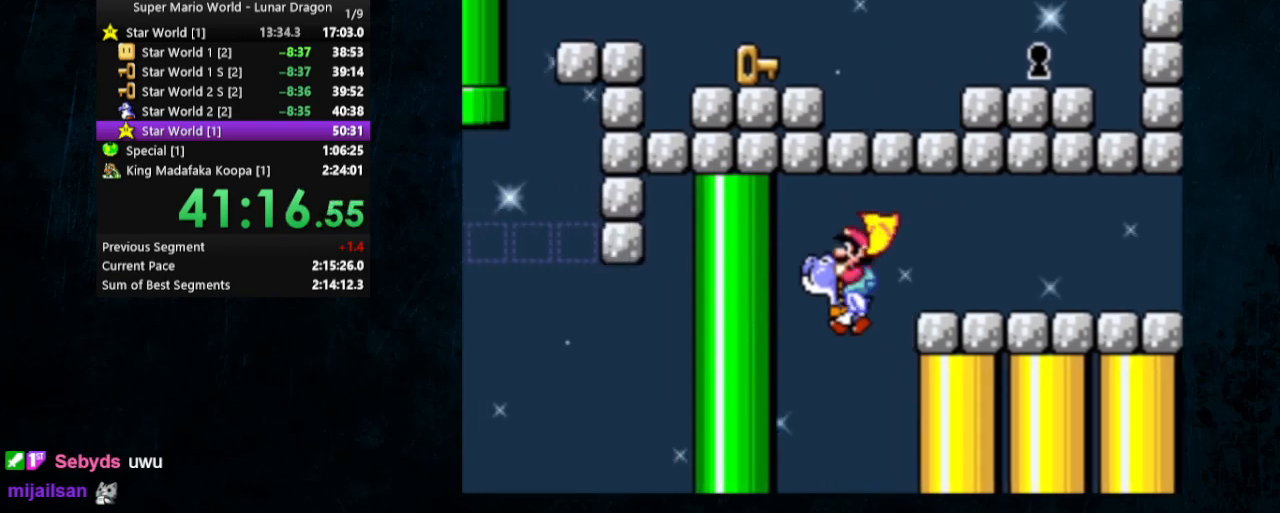
{"buttons": ["Y", "DPAD_RIGHT"], "events": [[33, "DPAD_LEFT", "up"], [67, "DPAD_RIGHT", "down"]]}
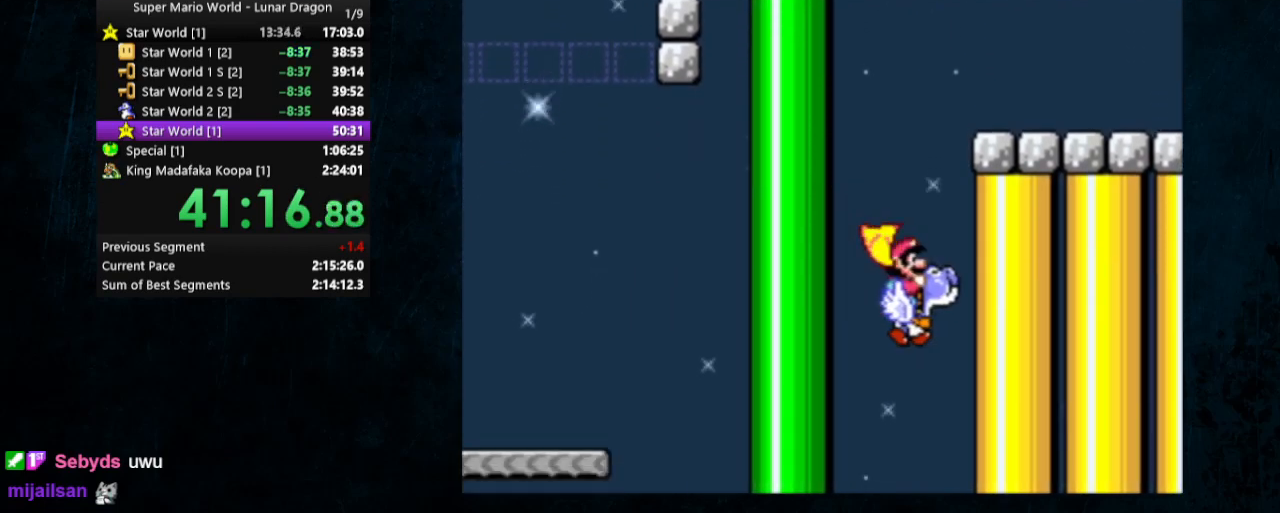
{"buttons": ["Y", "DPAD_UP", "DPAD_LEFT"], "events": [[33, "DPAD_RIGHT", "up"], [33, "DPAD_UP", "down"], [67, "DPAD_LEFT", "down"], [100, "DPAD_UP", "up"], [133, "DPAD_UP", "down"]]}
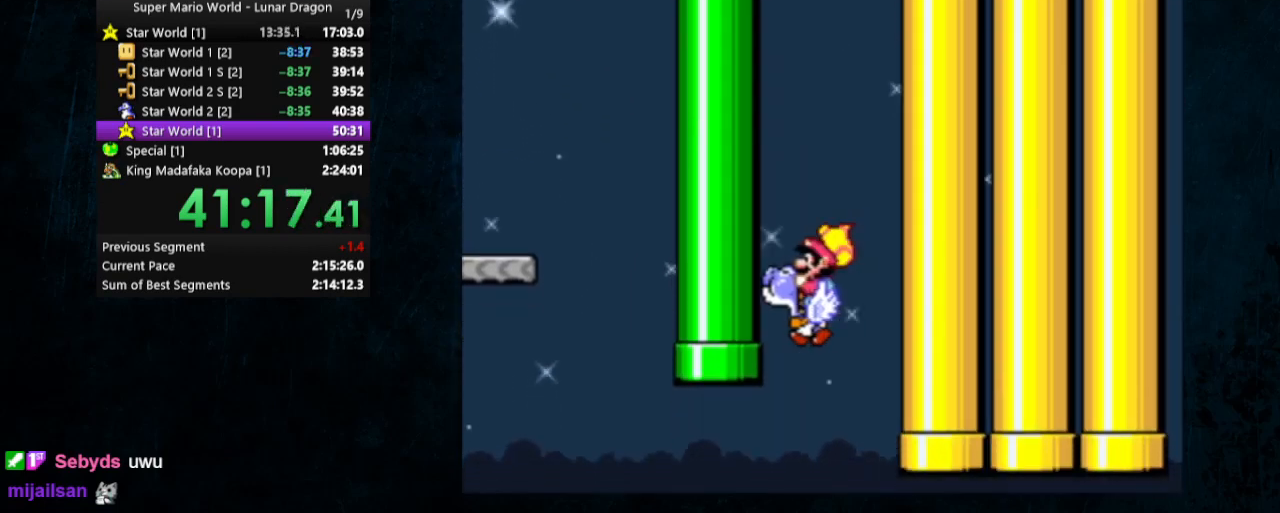
{"buttons": ["B", "Y", "DPAD_UP", "DPAD_LEFT"], "events": [[333, "B", "down"]]}
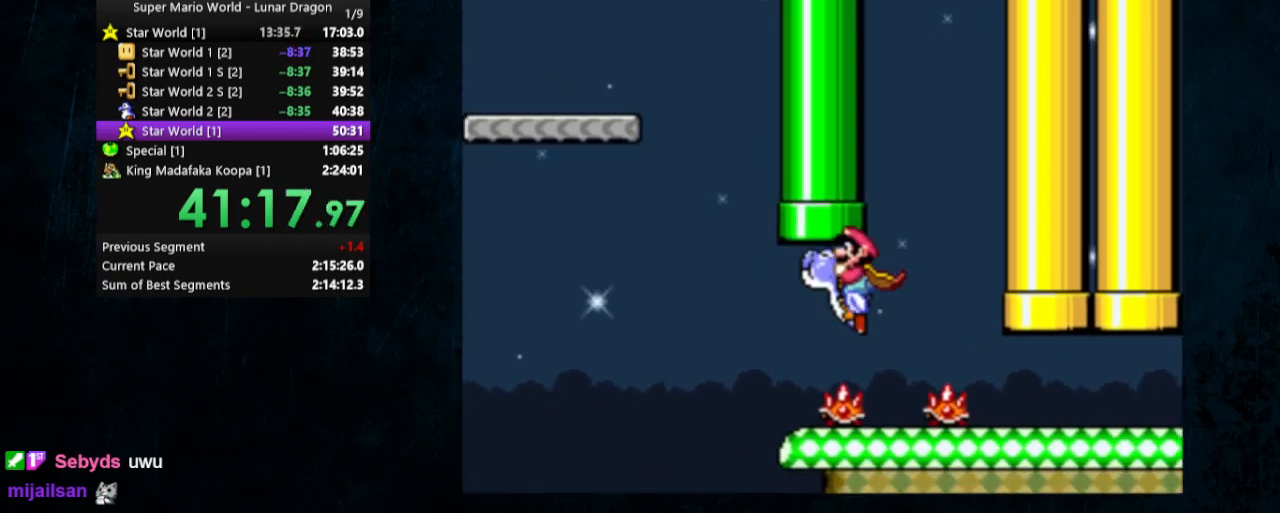
{"buttons": ["B", "Y", "DPAD_UP", "DPAD_LEFT"], "events": []}
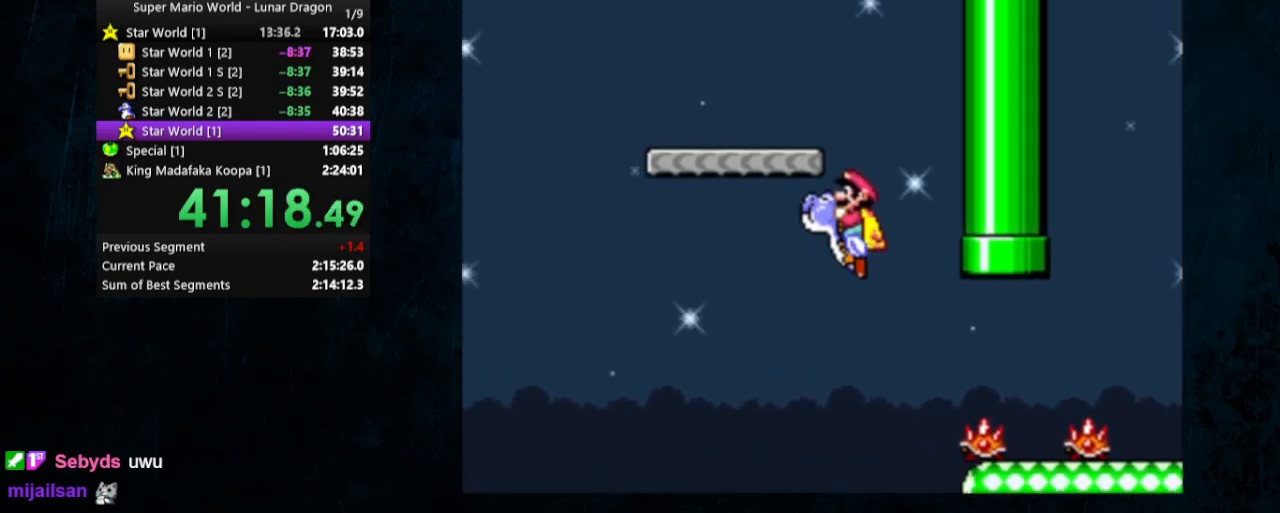
{"buttons": ["B", "Y", "DPAD_UP", "DPAD_LEFT"], "events": [[100, "DPAD_LEFT", "up"], [133, "DPAD_RIGHT", "down"], [133, "DPAD_UP", "up"], [400, "DPAD_UP", "down"], [467, "DPAD_LEFT", "down"], [467, "DPAD_RIGHT", "up"]]}
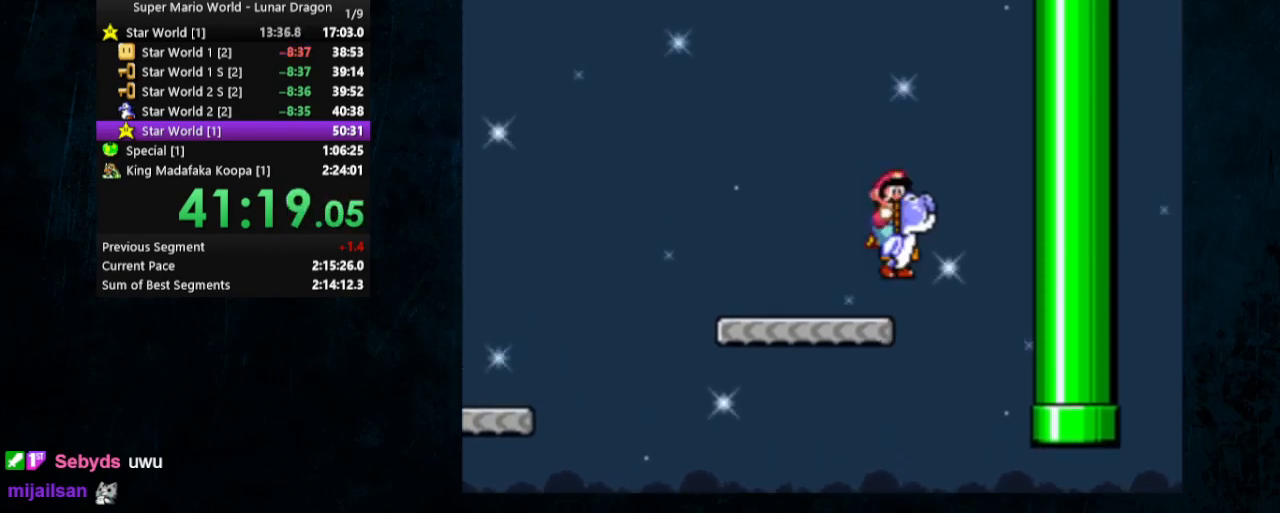
{"buttons": ["B", "Y", "DPAD_UP", "DPAD_RIGHT"], "events": [[333, "DPAD_LEFT", "up"], [333, "DPAD_RIGHT", "down"]]}
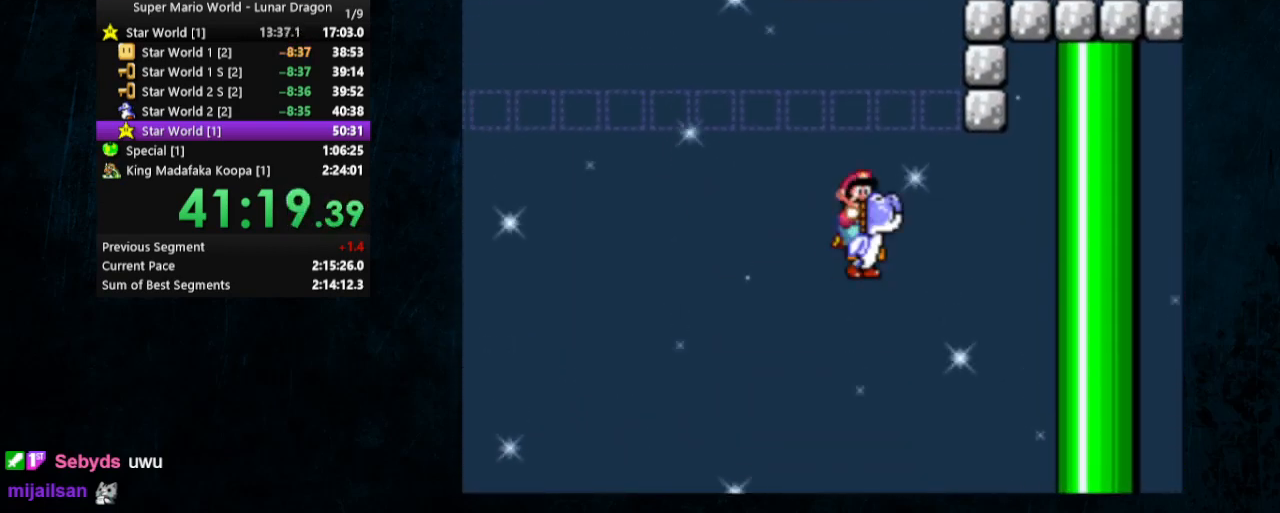
{"buttons": ["B", "Y", "DPAD_UP", "DPAD_RIGHT"], "events": [[167, "DPAD_LEFT", "down"], [167, "DPAD_RIGHT", "up"], [333, "DPAD_LEFT", "up"], [333, "DPAD_RIGHT", "down"], [400, "DPAD_UP", "up"], [500, "DPAD_UP", "down"]]}
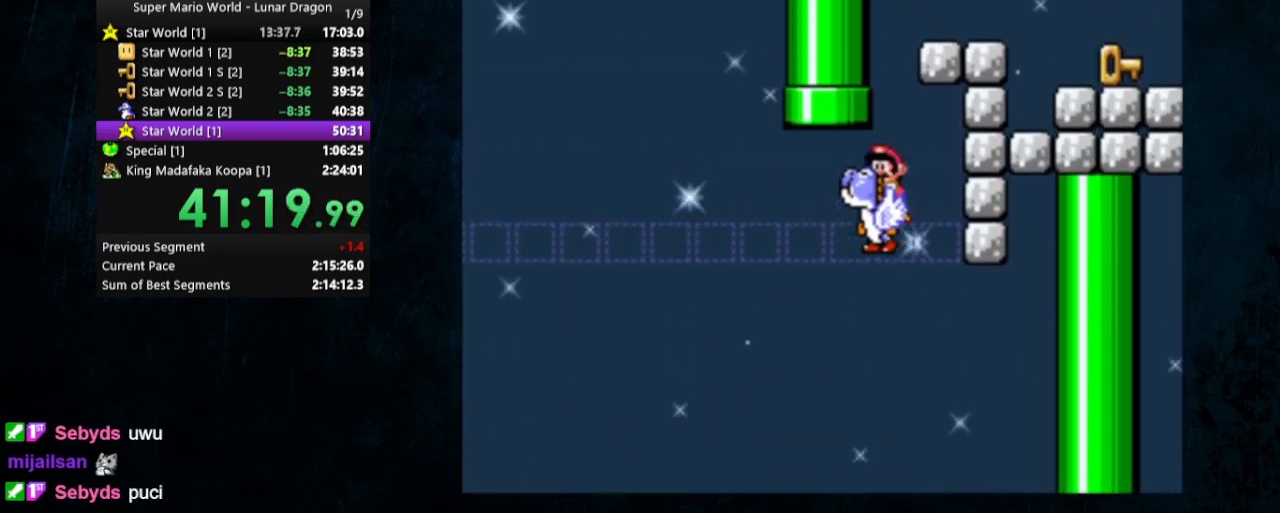
{"buttons": ["B", "Y", "DPAD_UP", "DPAD_RIGHT"], "events": [[33, "DPAD_RIGHT", "up"], [100, "DPAD_LEFT", "down"], [300, "DPAD_LEFT", "up"], [333, "DPAD_RIGHT", "down"]]}
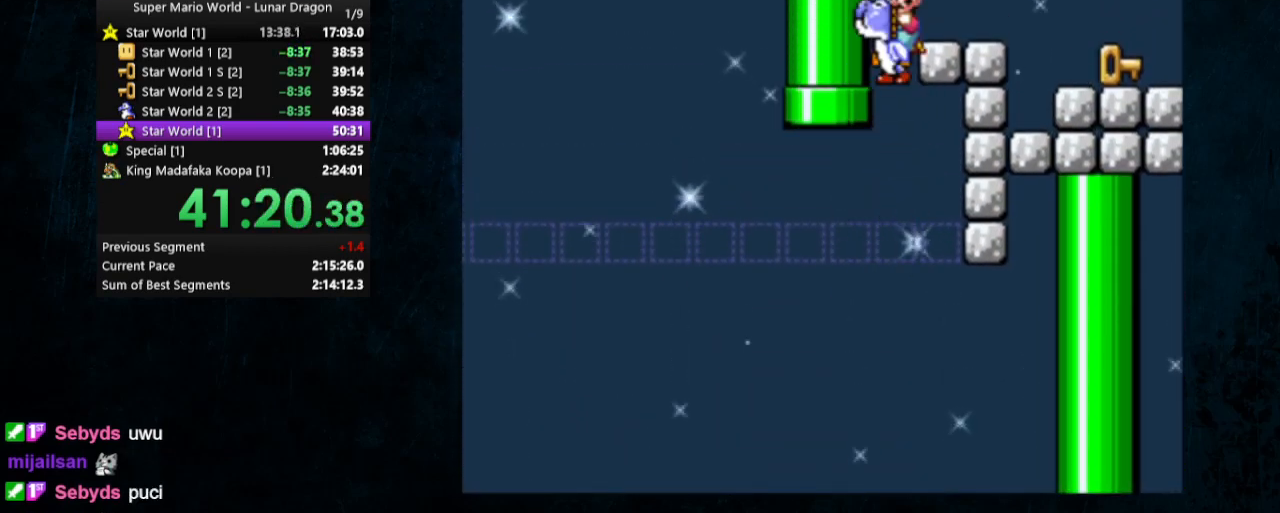
{"buttons": ["B", "Y", "DPAD_UP", "DPAD_RIGHT"], "events": []}
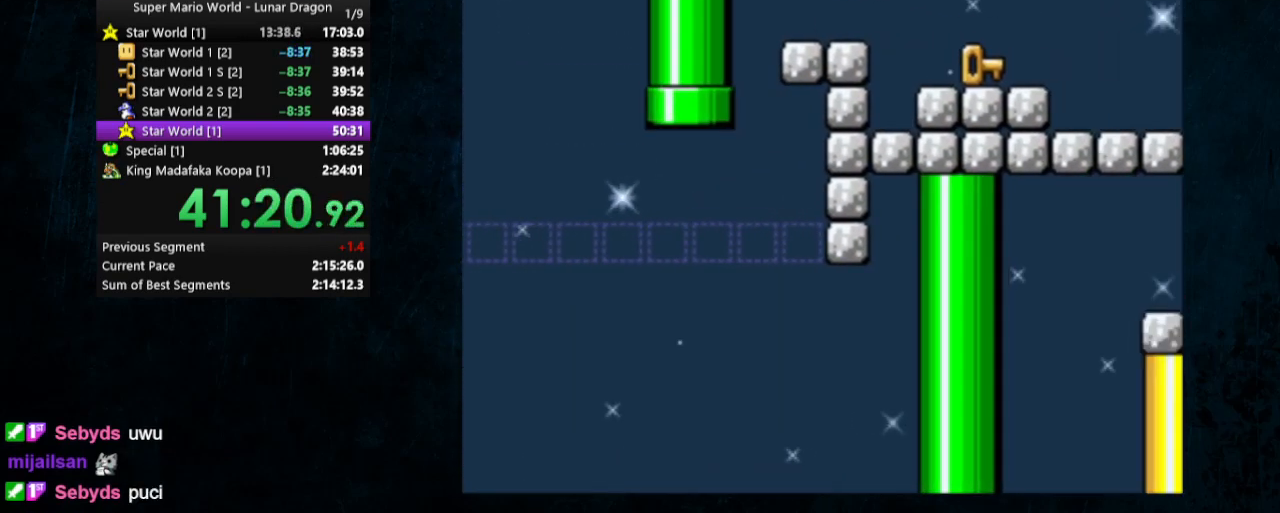
{"buttons": ["Y", "DPAD_UP", "DPAD_RIGHT"], "events": [[400, "B", "up"], [433, "Y", "up"], [467, "Y", "down"]]}
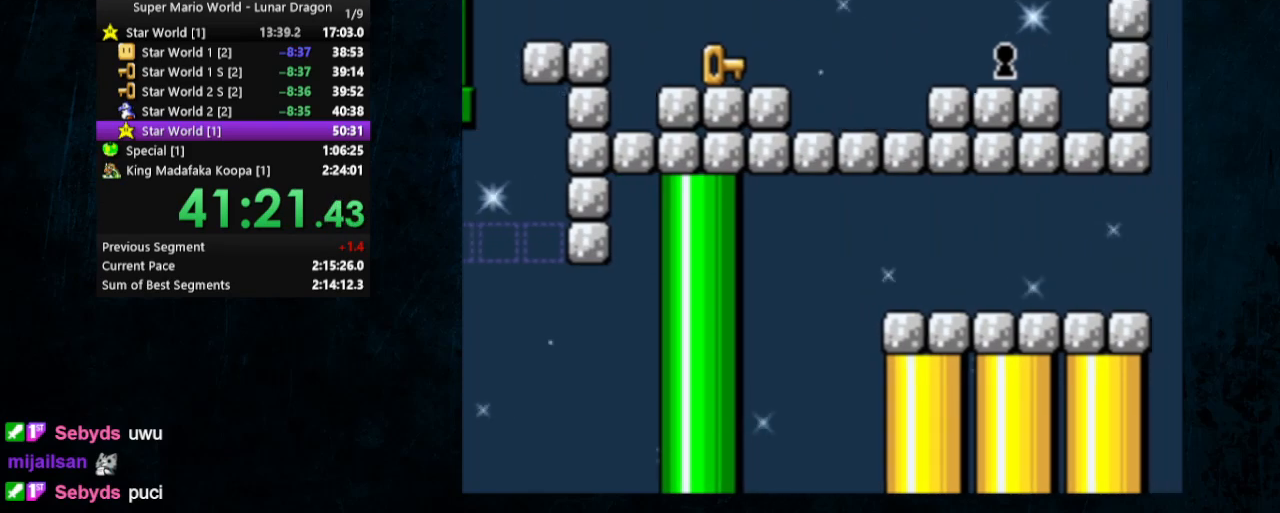
{"buttons": ["Y", "DPAD_UP", "DPAD_RIGHT"], "events": [[67, "DPAD_LEFT", "down"], [67, "DPAD_RIGHT", "up"], [200, "Y", "up"], [267, "Y", "down"], [400, "DPAD_LEFT", "up"], [467, "DPAD_RIGHT", "down"]]}
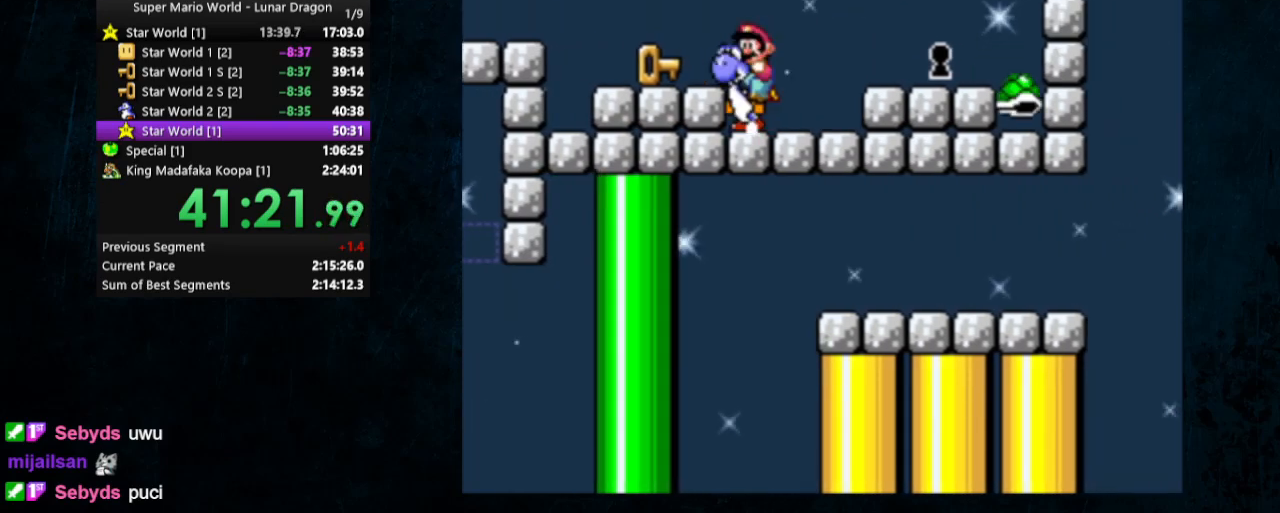
{"buttons": ["Y", "DPAD_UP", "DPAD_LEFT"], "events": [[33, "B", "down"], [200, "B", "up"], [300, "DPAD_LEFT", "down"], [300, "DPAD_RIGHT", "up"]]}
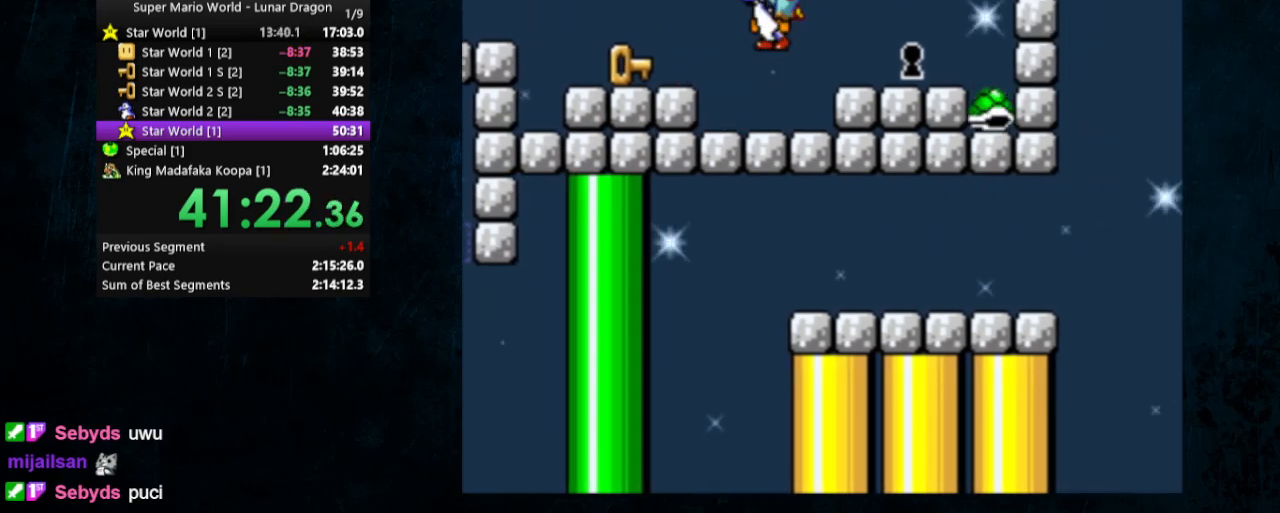
{"buttons": ["Y", "DPAD_UP", "DPAD_RIGHT"], "events": [[33, "Y", "up"], [67, "Y", "down"], [167, "DPAD_LEFT", "up"], [167, "X", "down"], [267, "DPAD_RIGHT", "down"], [467, "X", "up"]]}
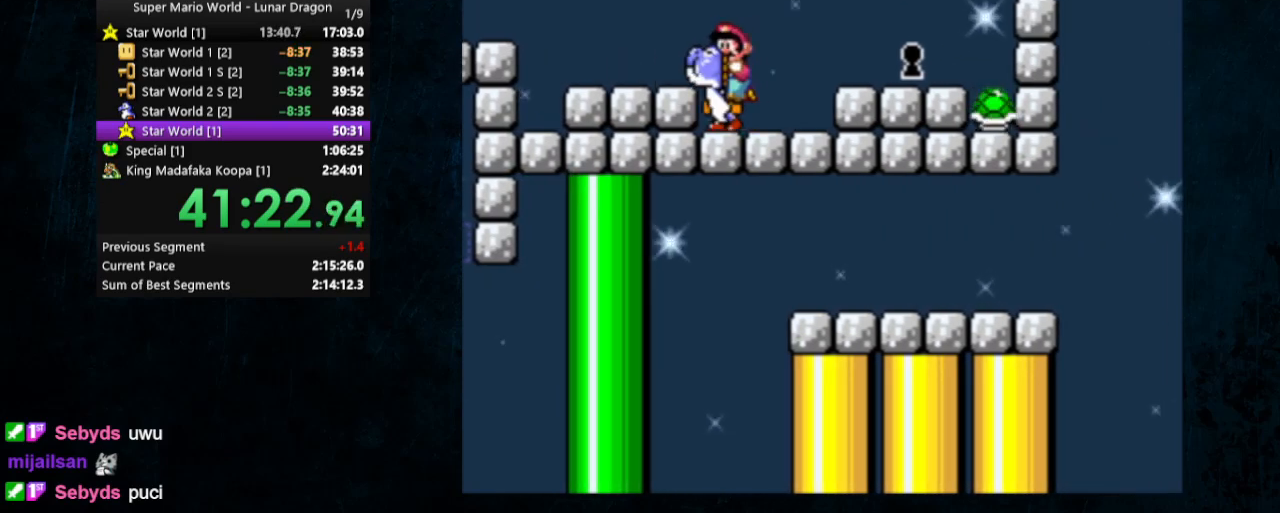
{"buttons": ["Y"], "events": [[33, "DPAD_UP", "up"], [233, "B", "down"], [267, "B", "up"], [467, "DPAD_RIGHT", "up"]]}
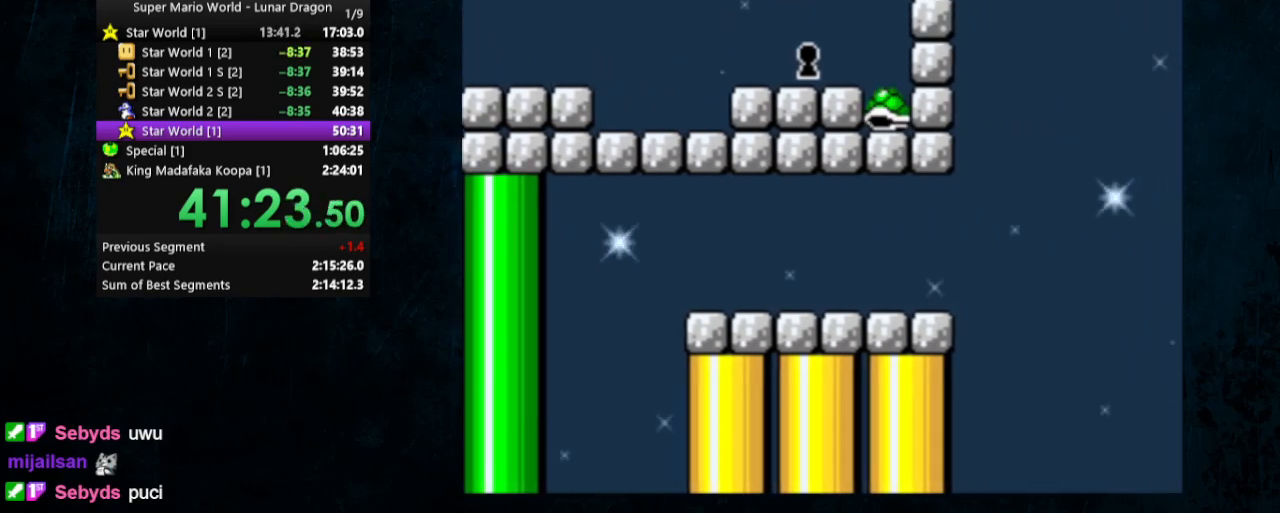
{"buttons": [], "events": [[33, "DPAD_LEFT", "down"], [67, "DPAD_UP", "down"], [167, "DPAD_UP", "up"], [200, "DPAD_LEFT", "up"], [333, "Y", "up"]]}